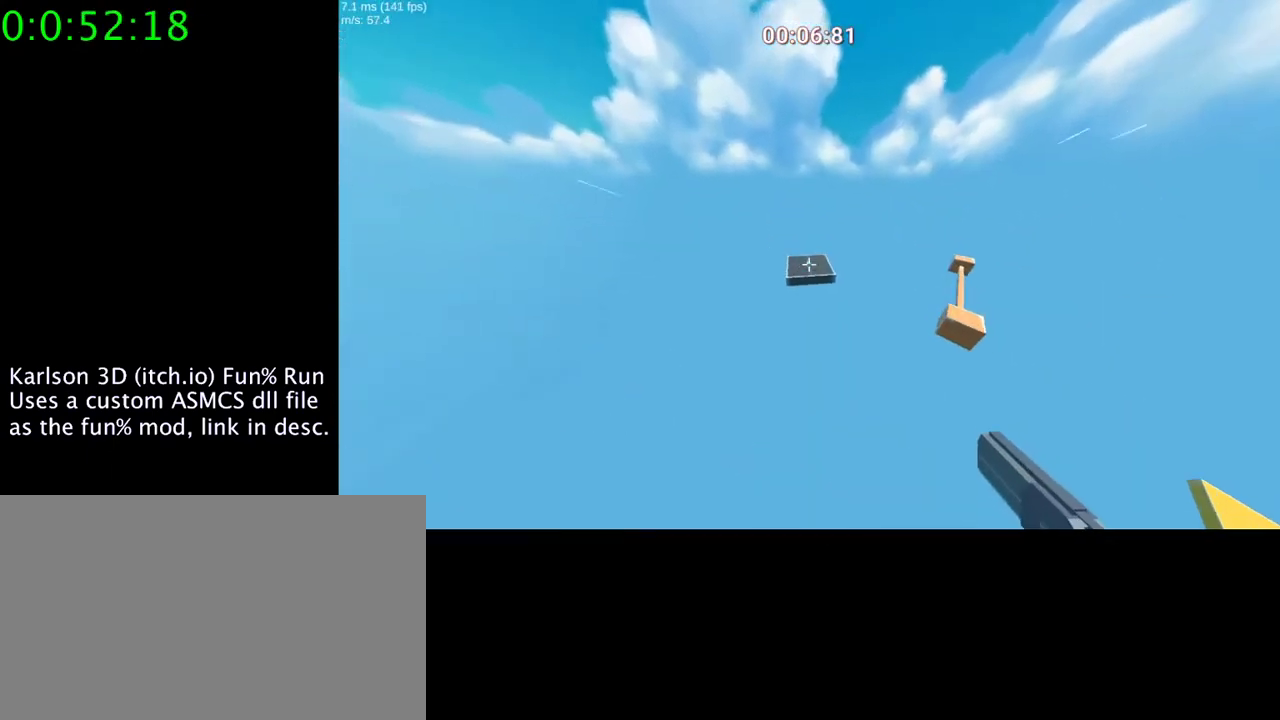
Gameplay with keyboard and mouse; each line is a JSON object with the keys and mouse buttons held at the frame after it. "events" lists presses ("down") and releases ("up") of "1", "2", "3", "4", "5", "a", "alt", "c", "ctrl", "d", "e", "f", "q", "r", "s", "shift", "space", "tab", "v", "w", "x", "z", "mouse_left", "mouse_middle", "mouse_right", "mouse_wheel_up" and "mouse_wheel_down" between this image and that frame as [ms after this image, input, new state], when the widget could be followed in between. "mouse_left", "mouse_middle", "mouse_right", "mouse_wheel_up", "mouse_wheel_down" = the "left", "middle", "right", "wheel_up", "wheel_down" buttons of the "mouse" list. No other keys are recorded. Mouse movement is not recorded.
{"keys": ["d", "space"], "mouse": ["right"], "events": []}
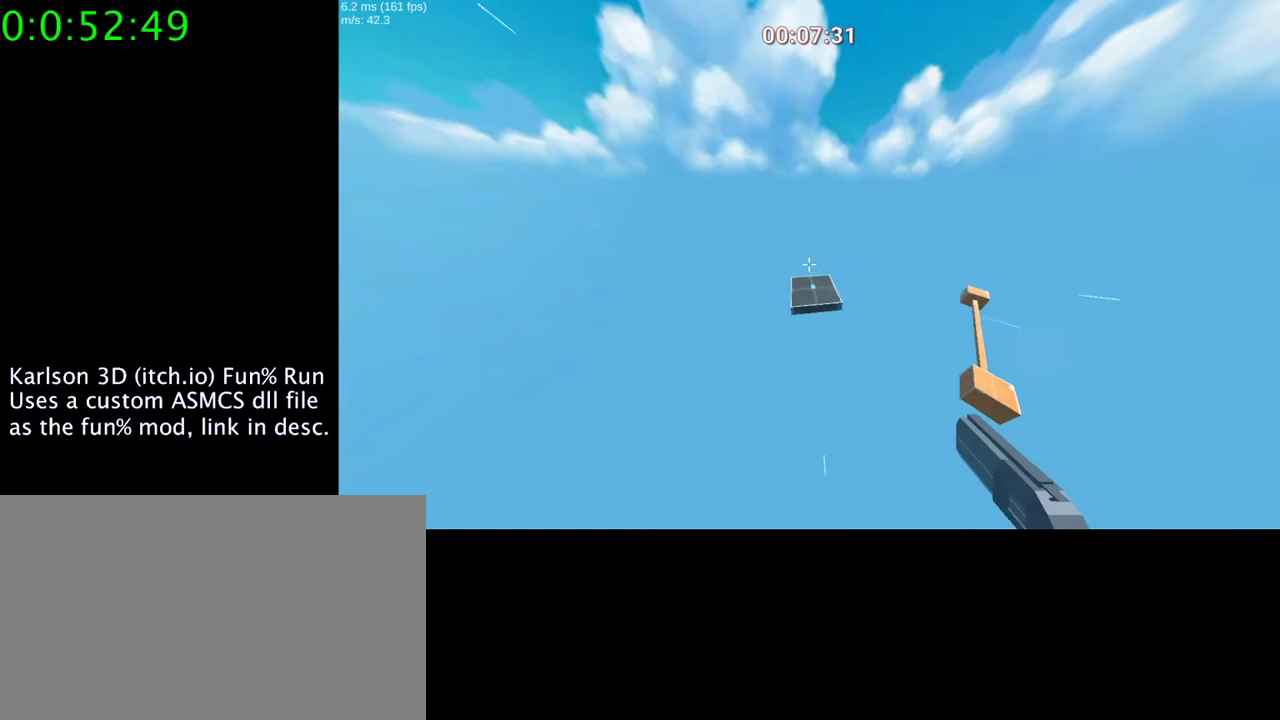
{"keys": ["a", "space"], "mouse": ["right"], "events": [[333, "d", "up"], [433, "a", "down"]]}
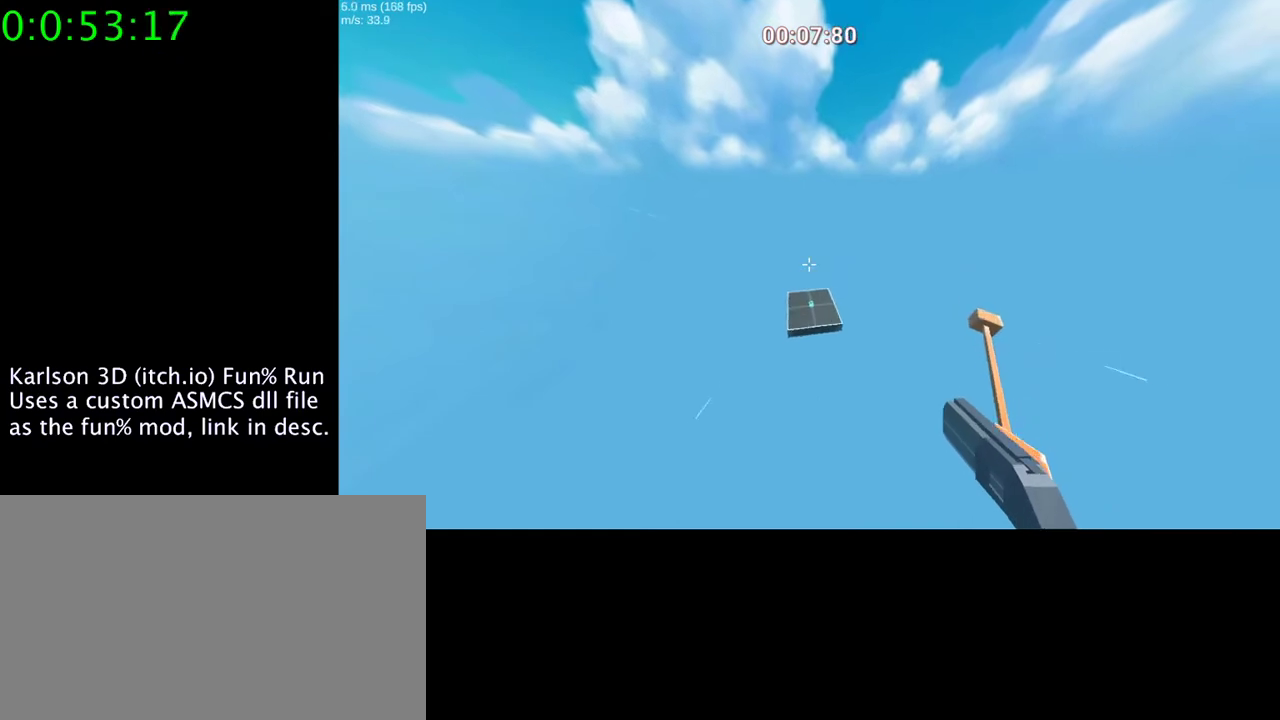
{"keys": ["s", "space"], "mouse": ["right"], "events": [[133, "s", "down"], [433, "a", "up"]]}
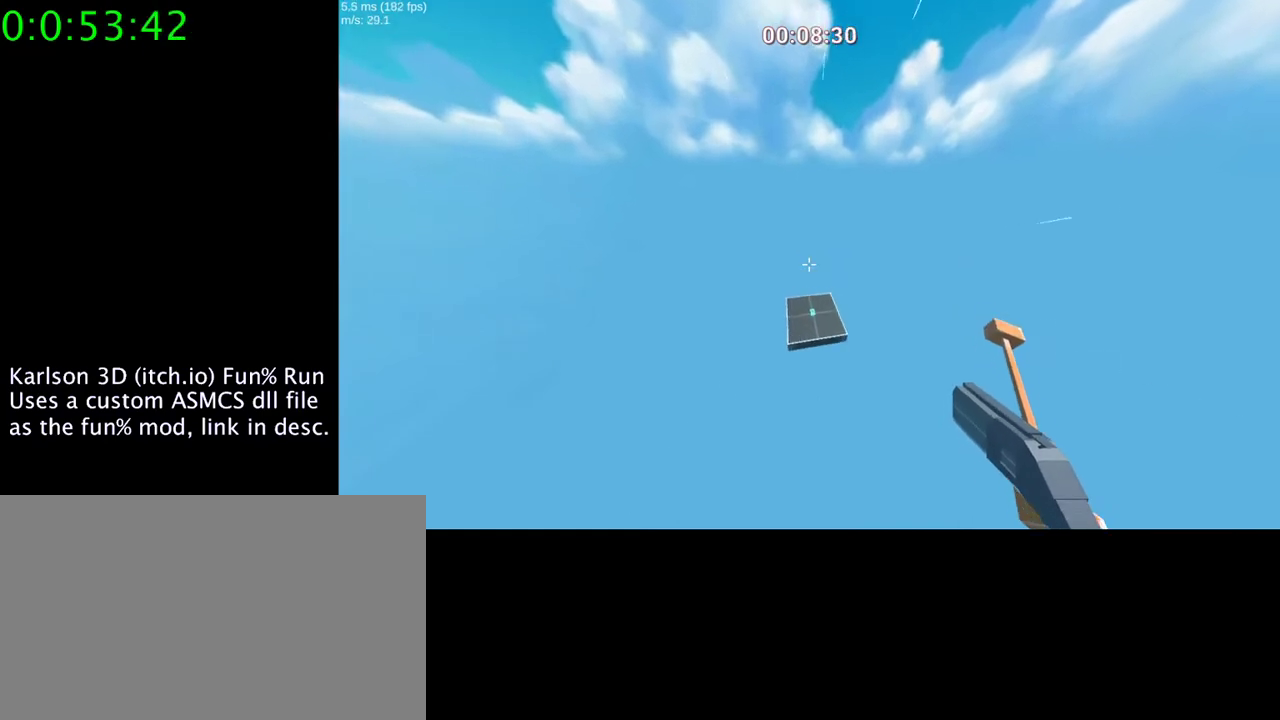
{"keys": ["space"], "mouse": ["right"], "events": [[100, "d", "down"], [167, "s", "up"], [433, "d", "up"]]}
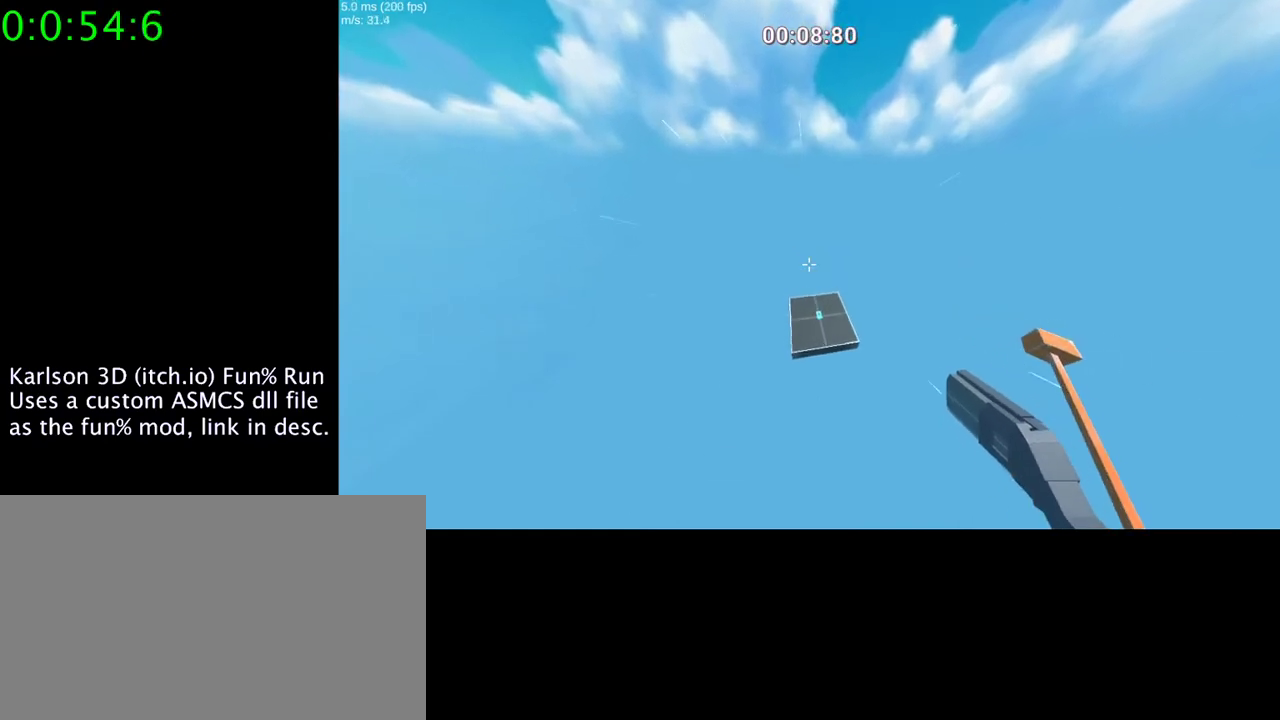
{"keys": ["space", "w"], "mouse": ["right"], "events": [[67, "w", "down"]]}
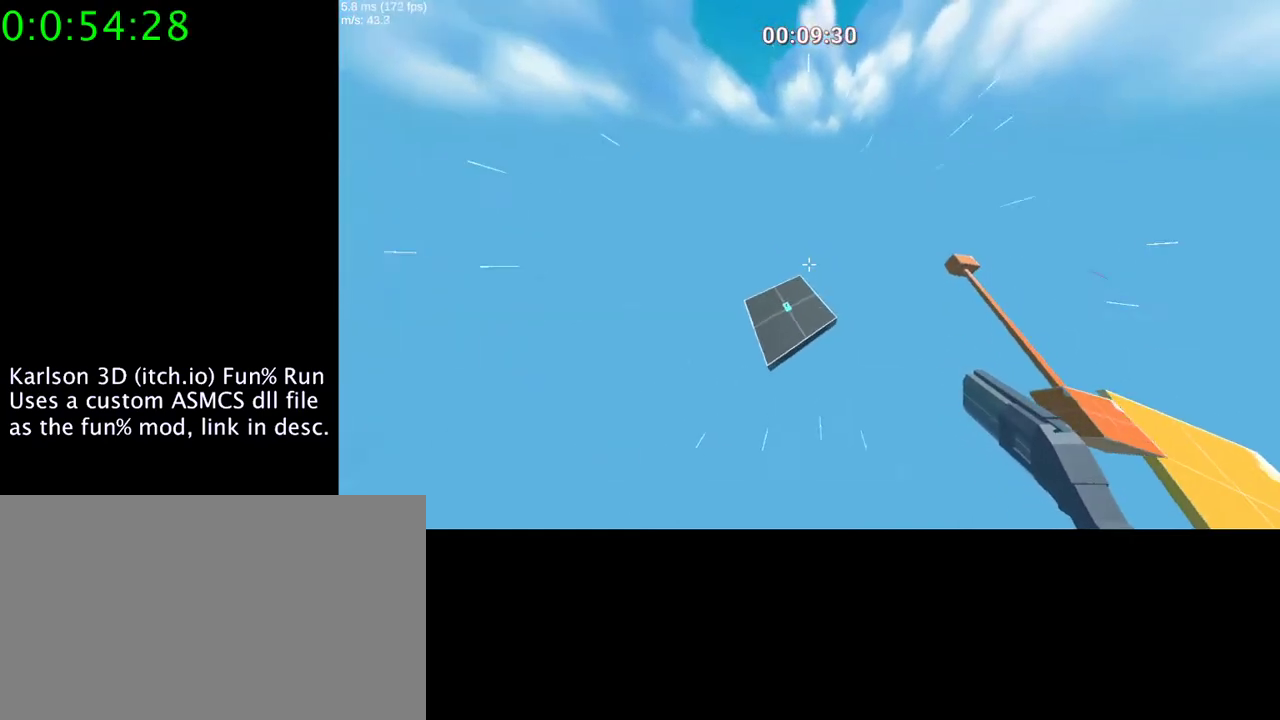
{"keys": ["d", "space"], "mouse": ["right"], "events": [[167, "a", "down"], [333, "w", "up"], [400, "d", "down"], [433, "a", "up"]]}
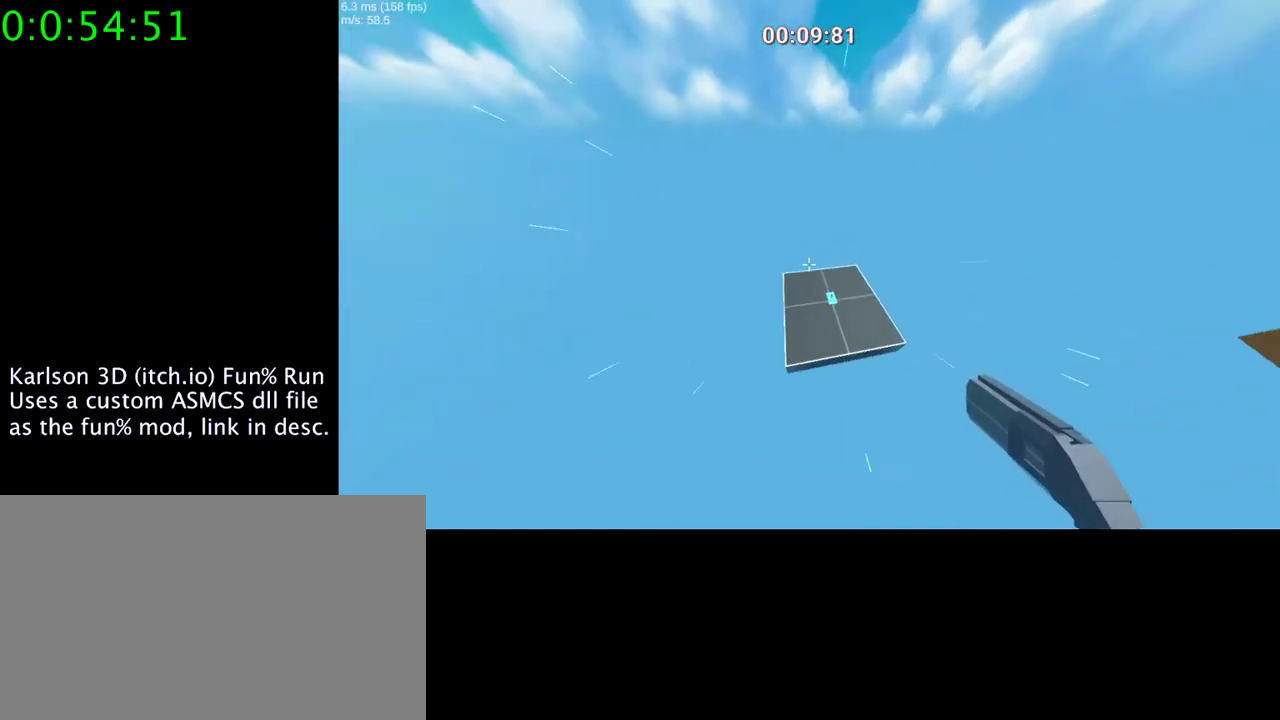
{"keys": ["d", "w"], "mouse": [], "events": [[167, "w", "down"], [300, "d", "up"], [400, "d", "down"], [500, "mouse_right", "up"], [500, "space", "up"]]}
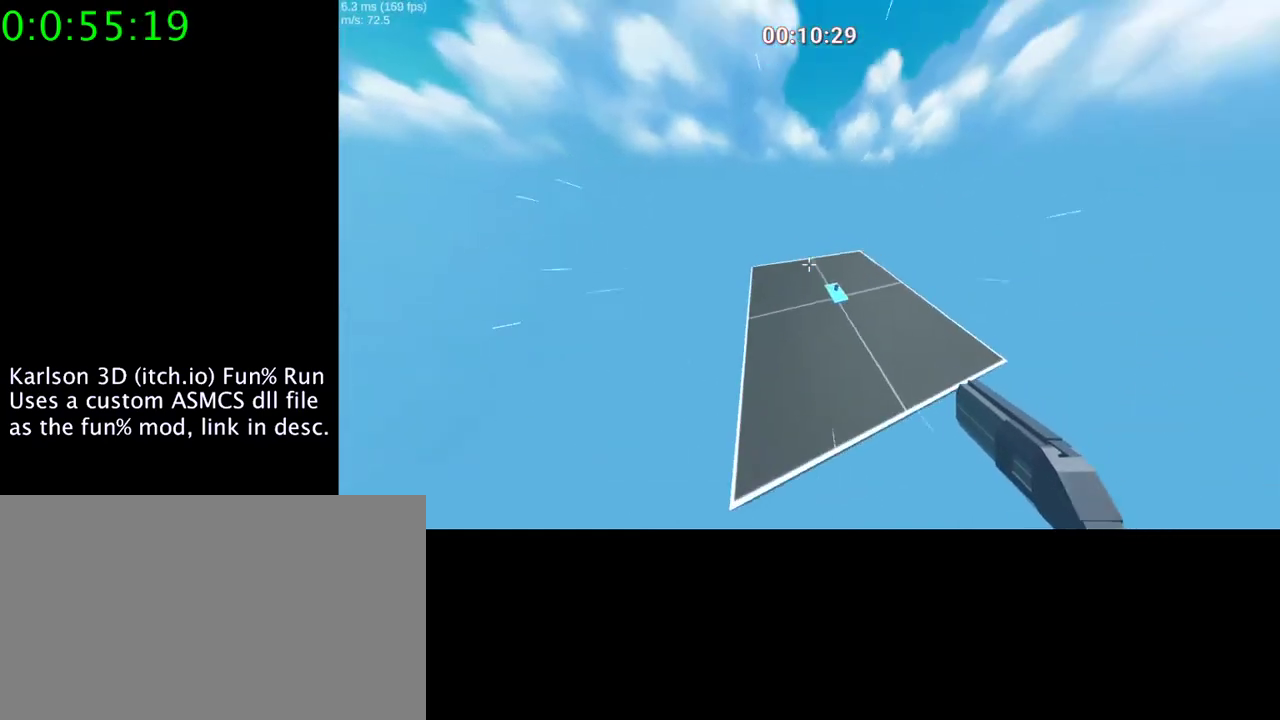
{"keys": ["space", "w"], "mouse": [], "events": [[100, "d", "up"], [500, "space", "down"]]}
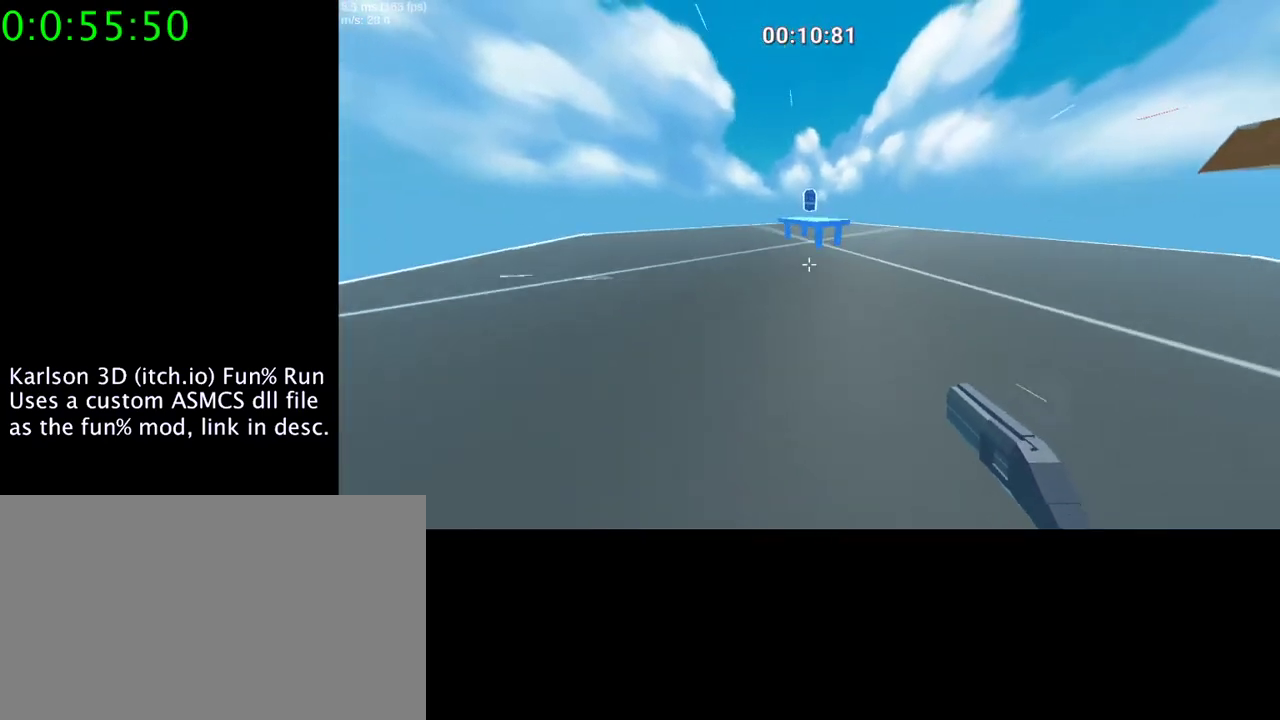
{"keys": ["d", "w"], "mouse": ["right"], "events": [[33, "mouse_right", "down"], [233, "d", "down"], [367, "space", "up"]]}
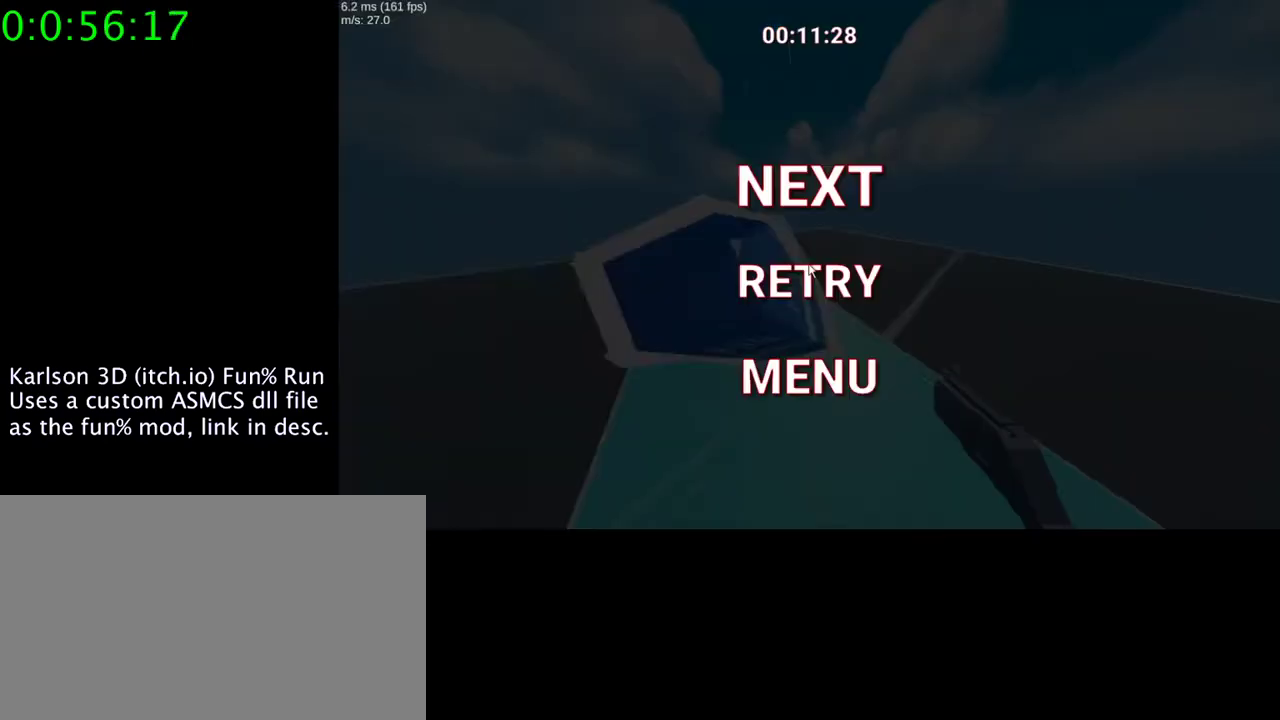
{"keys": [], "mouse": ["left"], "events": [[33, "d", "up"], [100, "a", "down"], [300, "a", "up"], [367, "mouse_right", "up"], [367, "w", "up"], [467, "mouse_left", "down"]]}
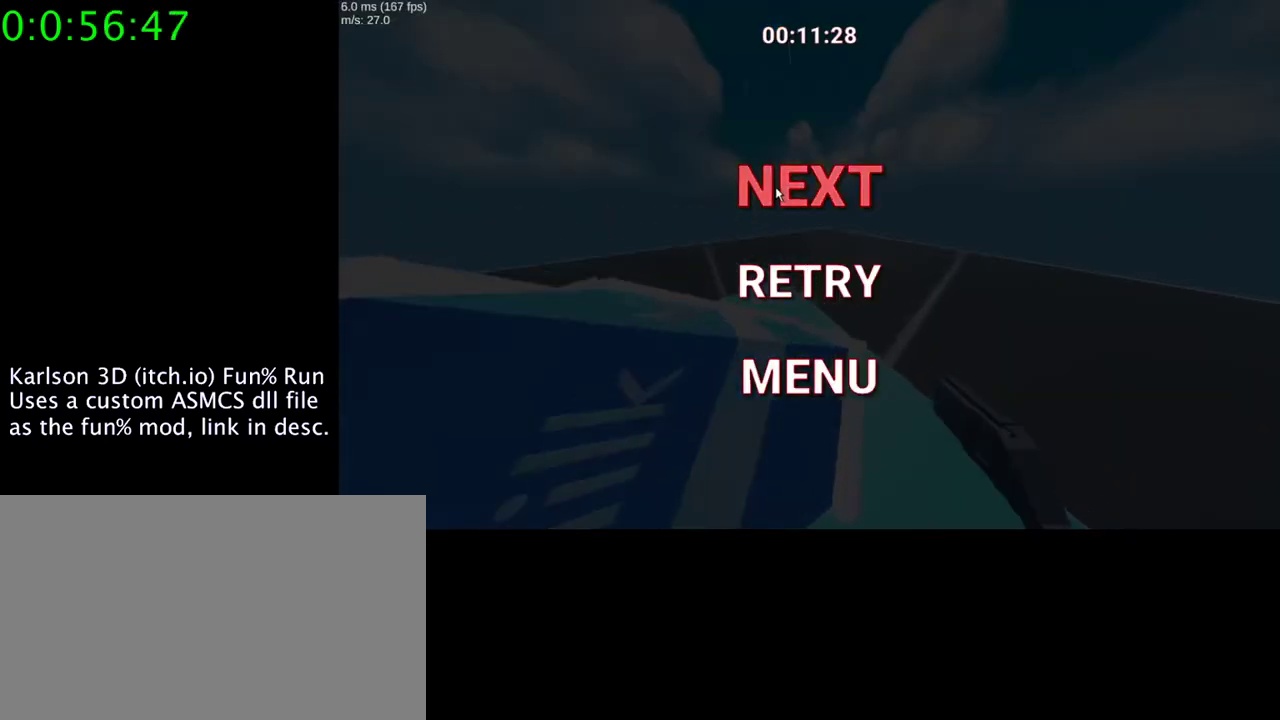
{"keys": [], "mouse": [], "events": [[100, "mouse_left", "up"]]}
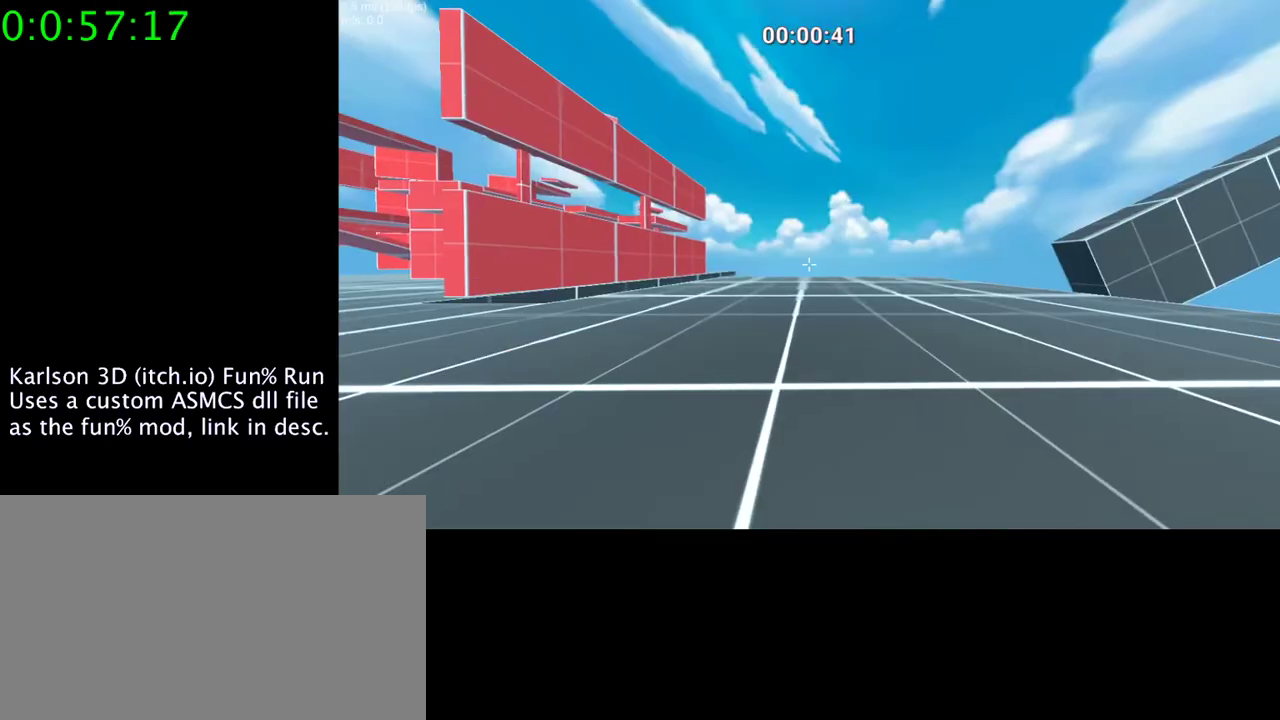
{"keys": ["w"], "mouse": [], "events": [[200, "w", "down"]]}
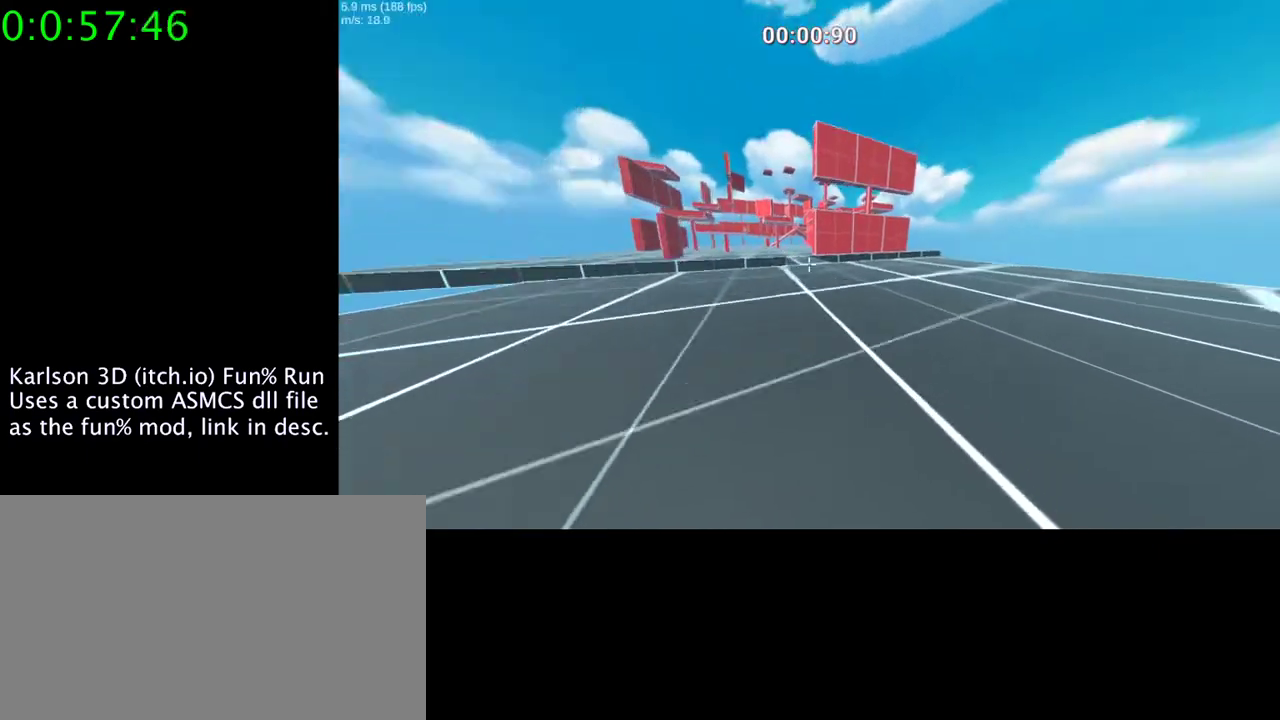
{"keys": ["a", "space", "w"], "mouse": ["right"], "events": [[300, "a", "down"], [300, "space", "down"], [333, "mouse_right", "down"]]}
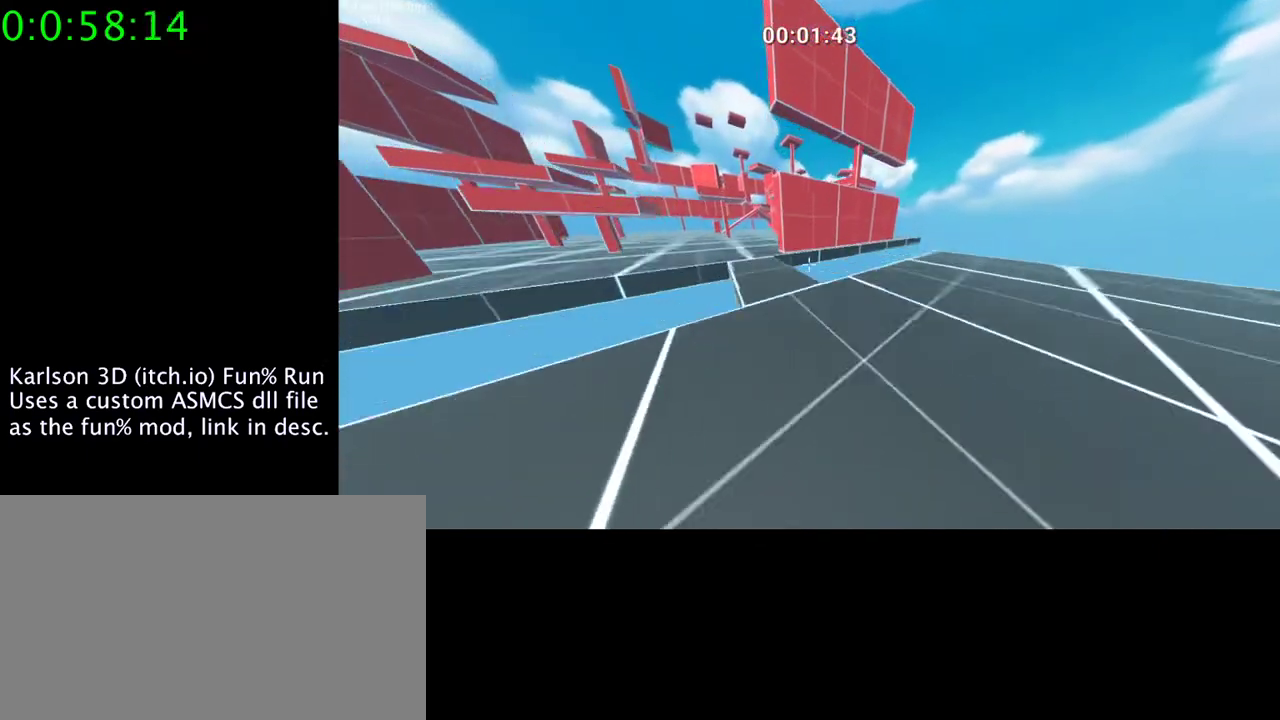
{"keys": ["w"], "mouse": [], "events": [[67, "mouse_right", "up"], [67, "space", "up"], [100, "a", "up"], [267, "a", "down"], [300, "a", "up"]]}
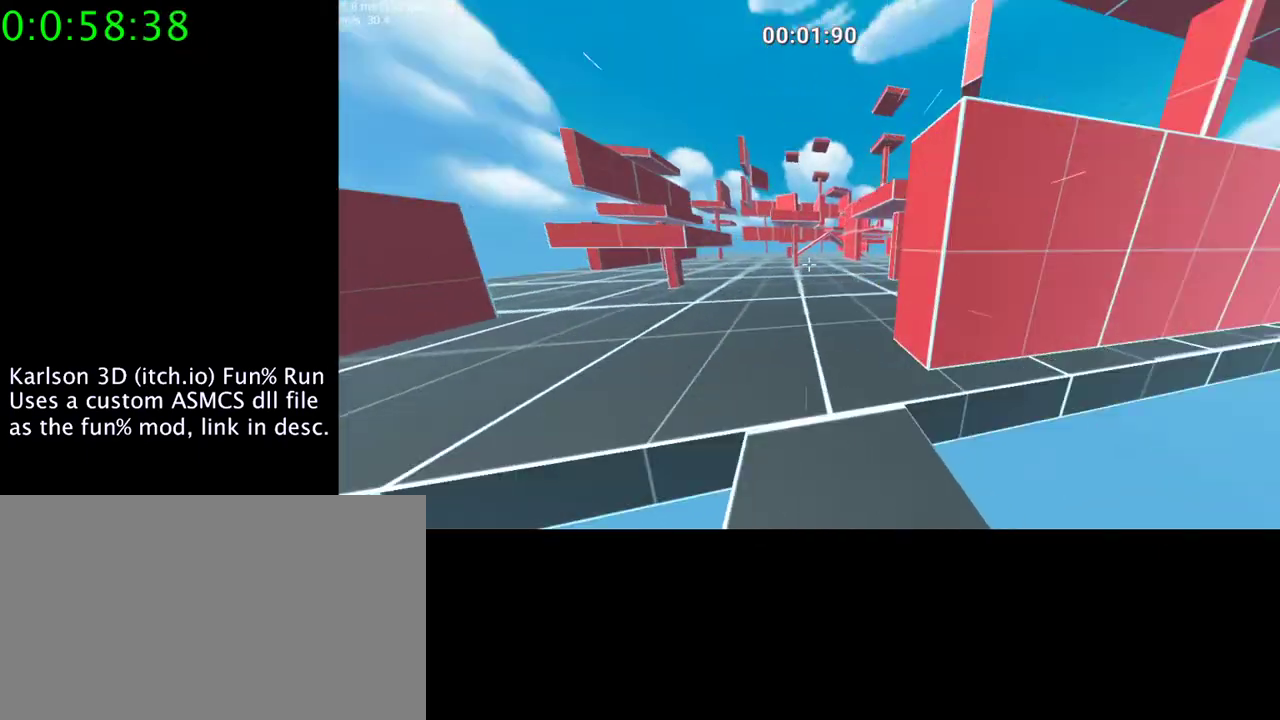
{"keys": ["w"], "mouse": [], "events": []}
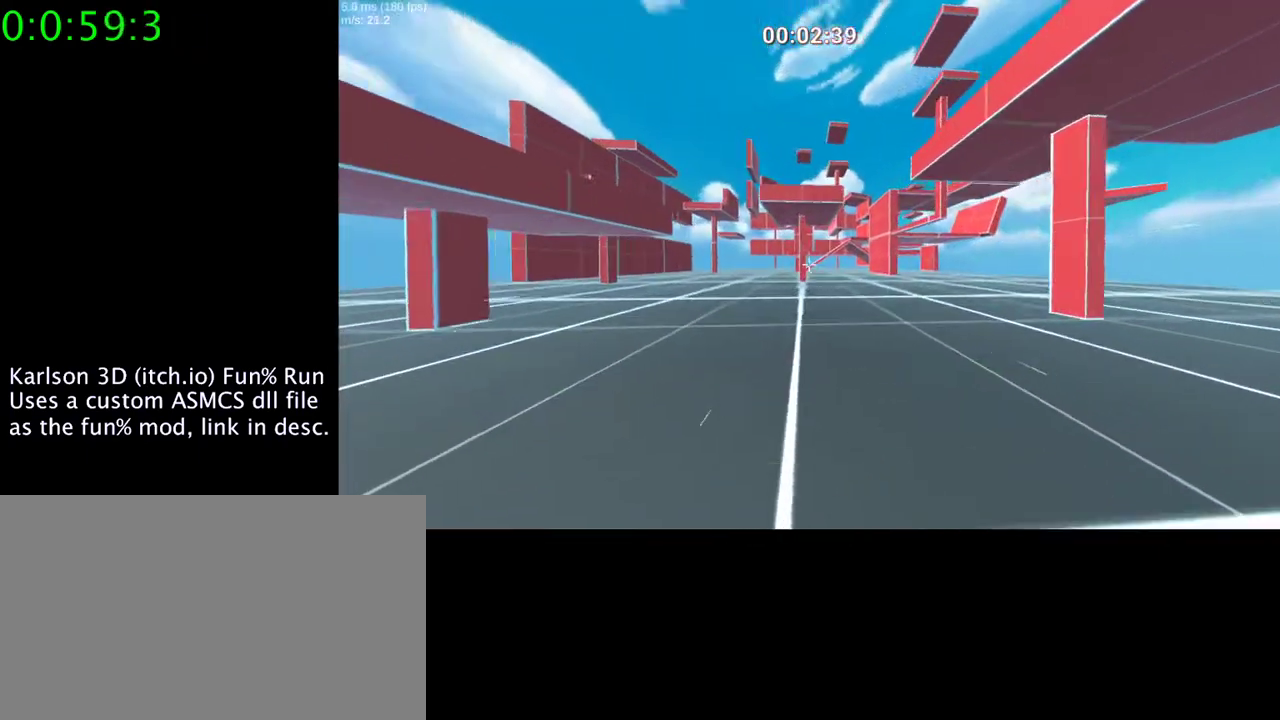
{"keys": ["w"], "mouse": [], "events": []}
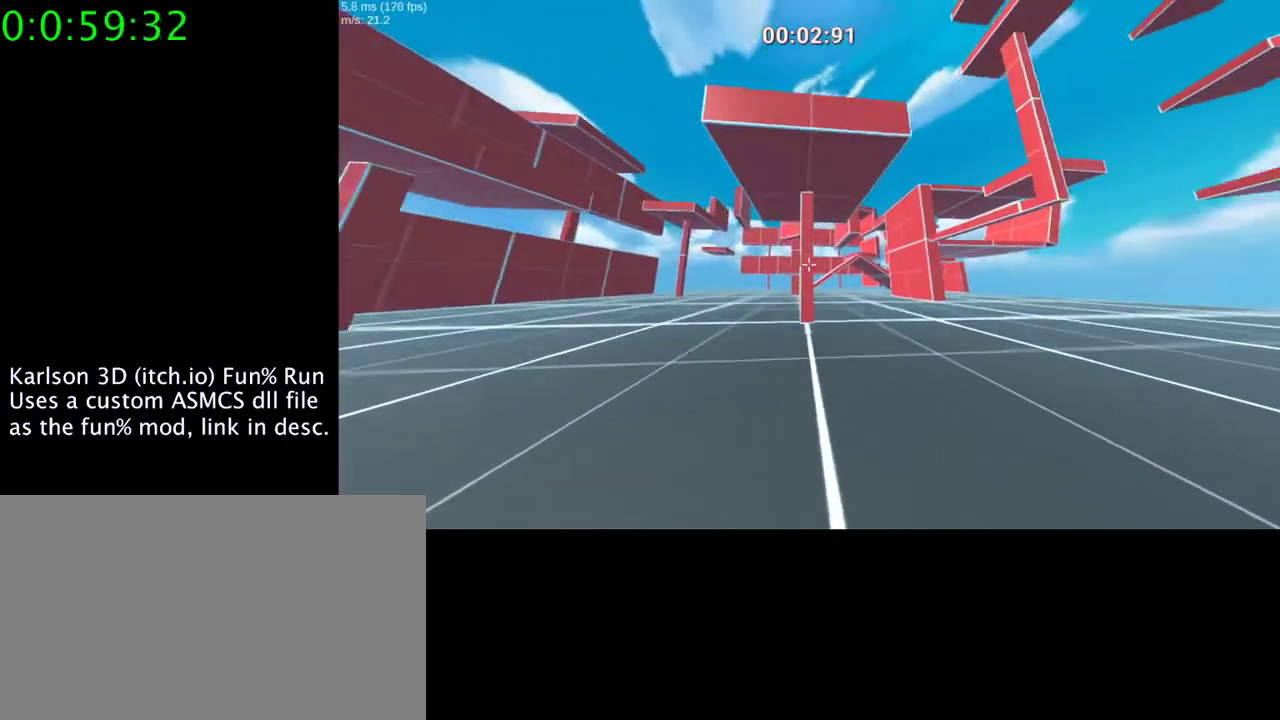
{"keys": ["w"], "mouse": [], "events": [[300, "mouse_right", "down"], [300, "space", "down"], [500, "mouse_right", "up"], [500, "space", "up"]]}
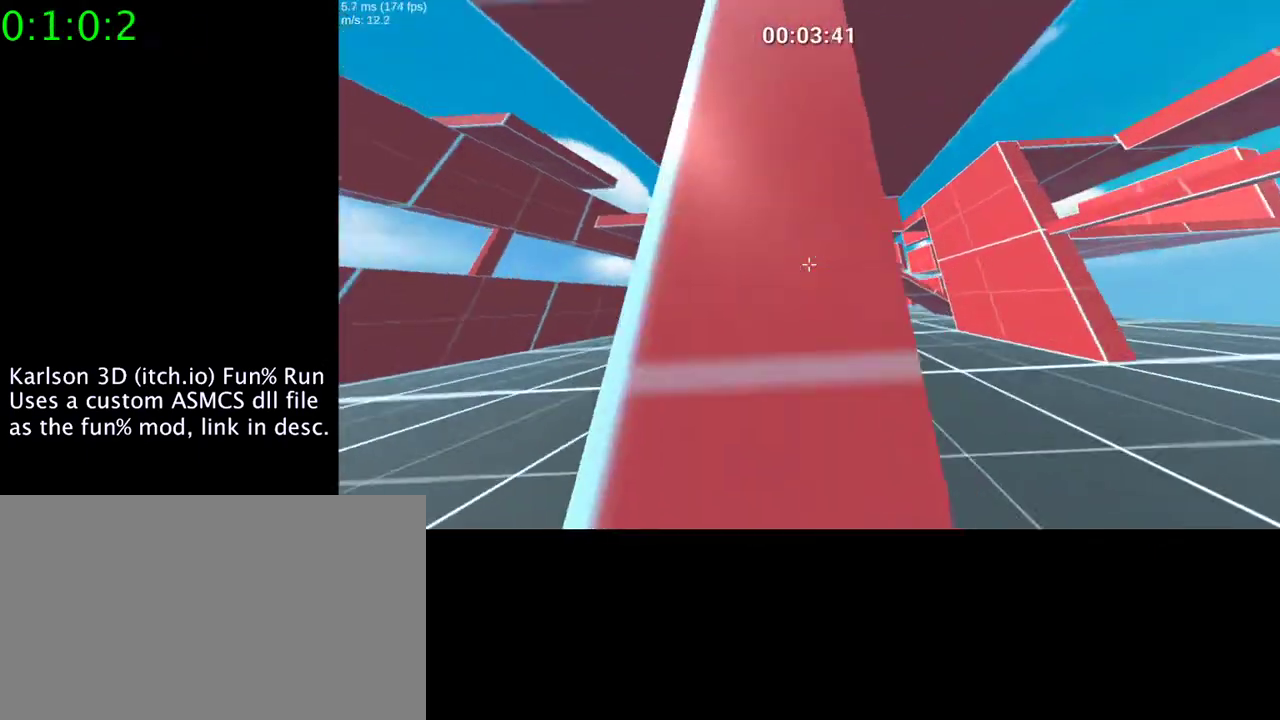
{"keys": [], "mouse": [], "events": [[300, "e", "down"], [500, "e", "up"], [500, "w", "up"]]}
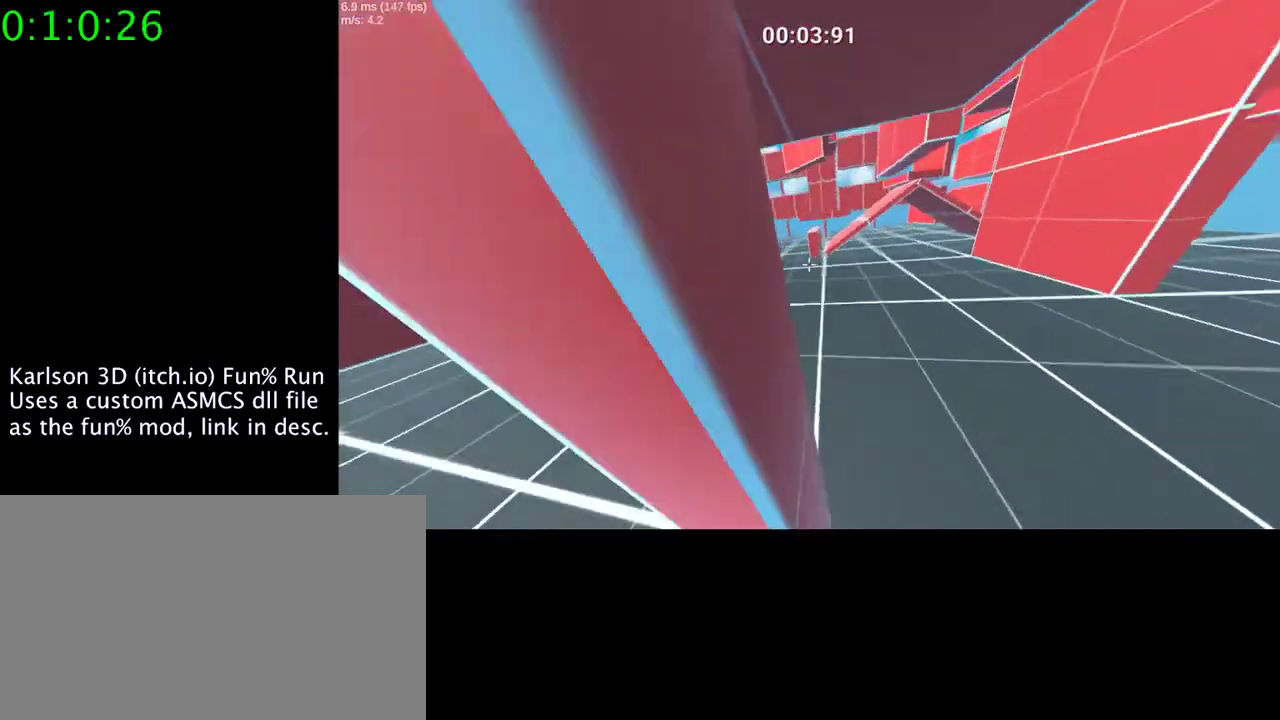
{"keys": [], "mouse": [], "events": [[233, "w", "down"], [300, "e", "down"], [333, "w", "up"], [500, "e", "up"]]}
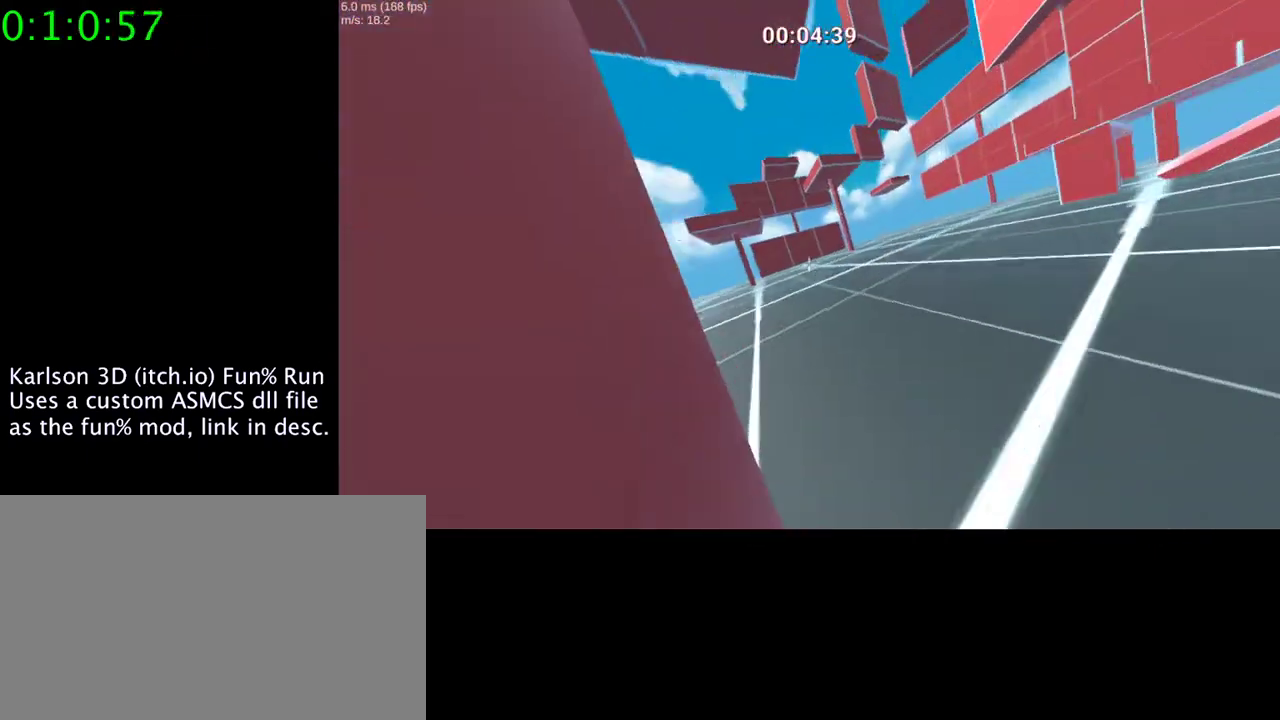
{"keys": ["a", "s"], "mouse": [], "events": [[133, "a", "down"], [367, "a", "up"], [400, "a", "down"], [500, "s", "down"]]}
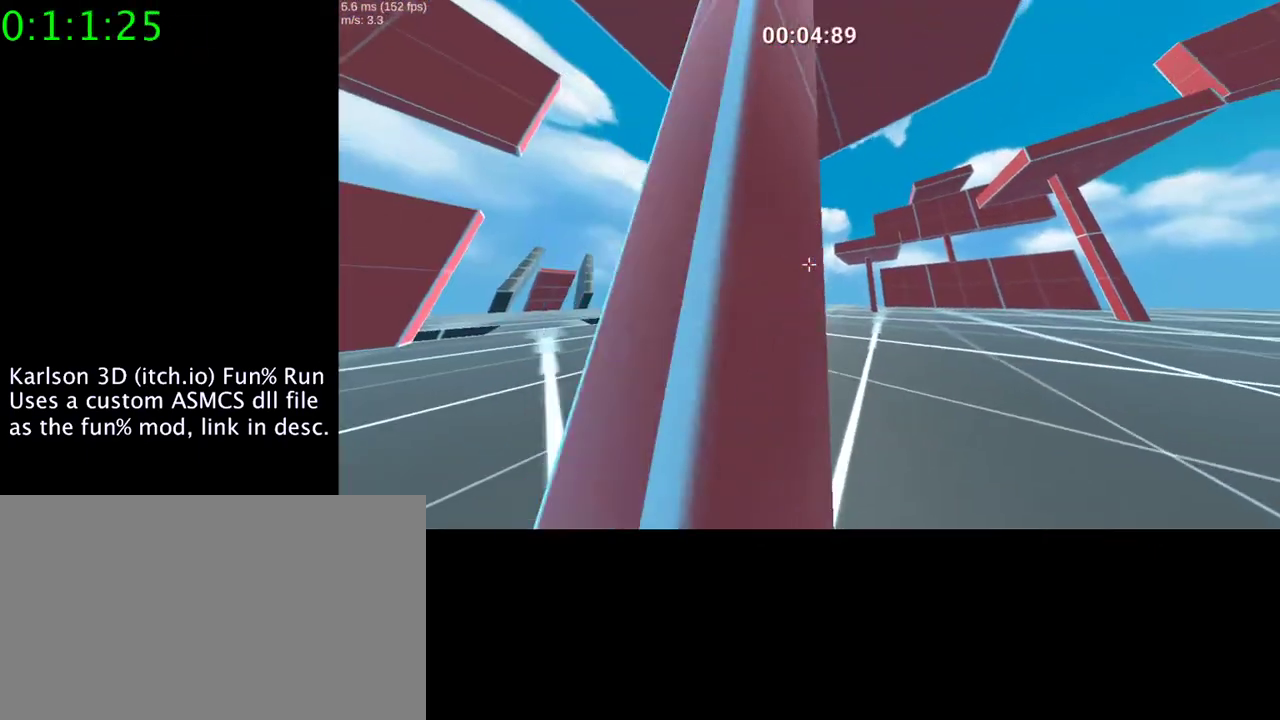
{"keys": [], "mouse": [], "events": [[67, "a", "up"], [233, "a", "down"], [367, "a", "up"], [400, "s", "up"]]}
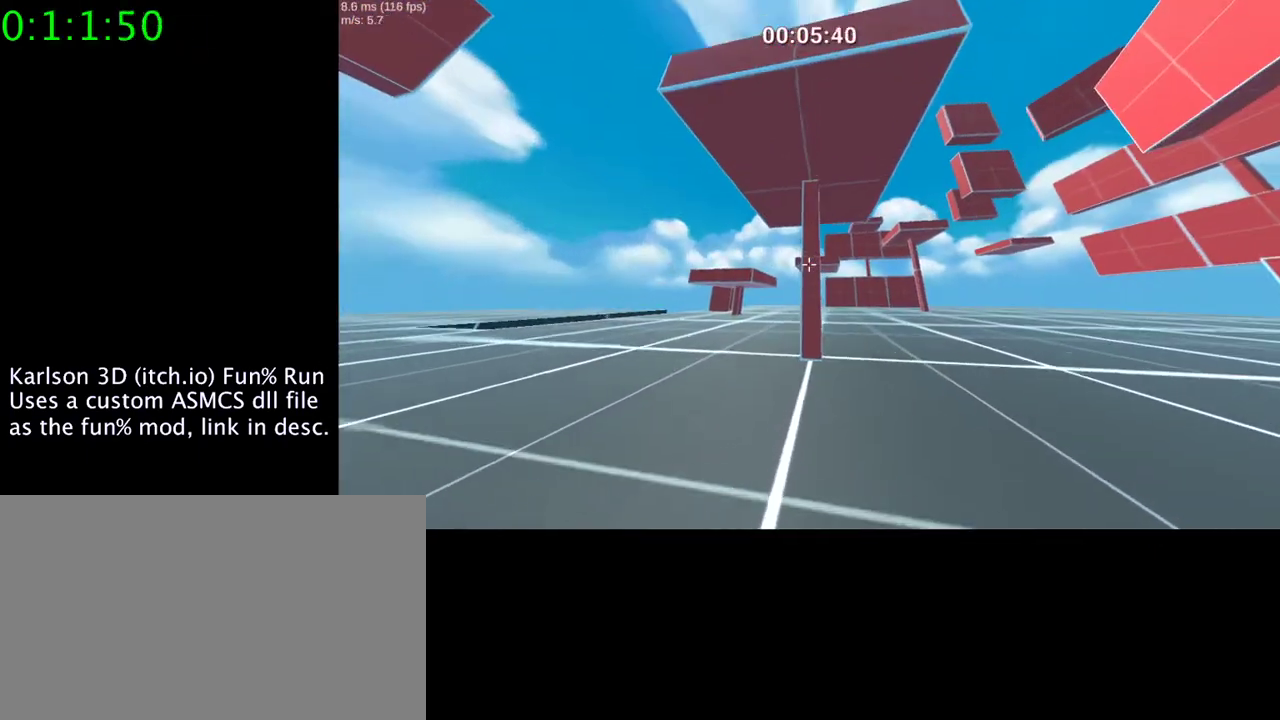
{"keys": ["space", "w"], "mouse": ["right"], "events": [[200, "w", "down"], [433, "mouse_right", "down"], [433, "space", "down"]]}
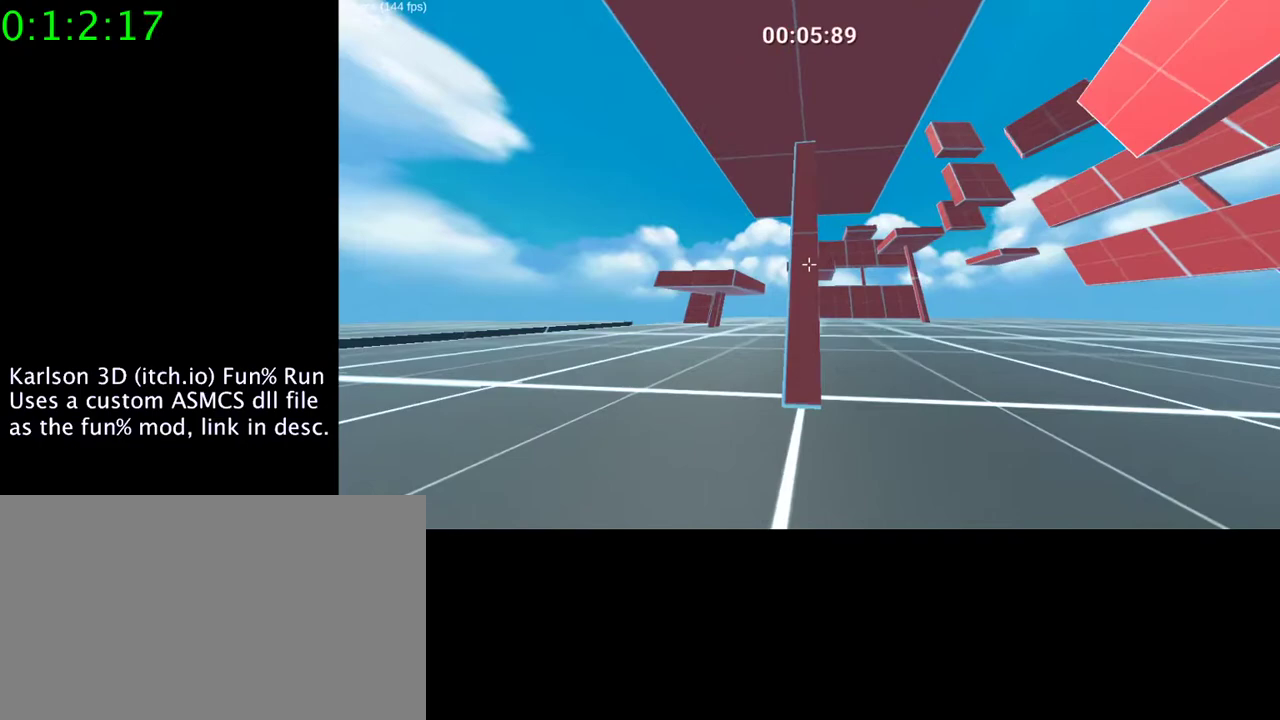
{"keys": ["e", "w"], "mouse": [], "events": [[133, "mouse_right", "up"], [133, "space", "up"], [400, "e", "down"]]}
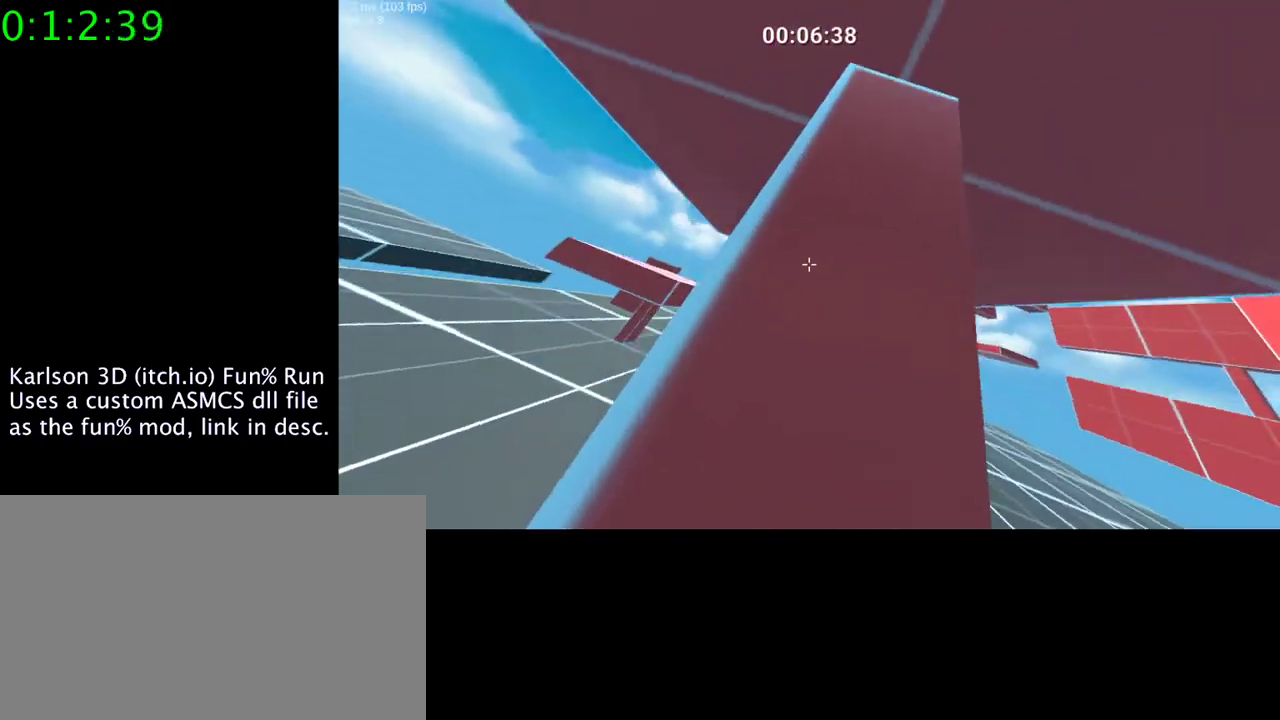
{"keys": ["e", "w"], "mouse": [], "events": [[167, "e", "up"], [267, "e", "down"], [433, "e", "up"], [467, "e", "down"]]}
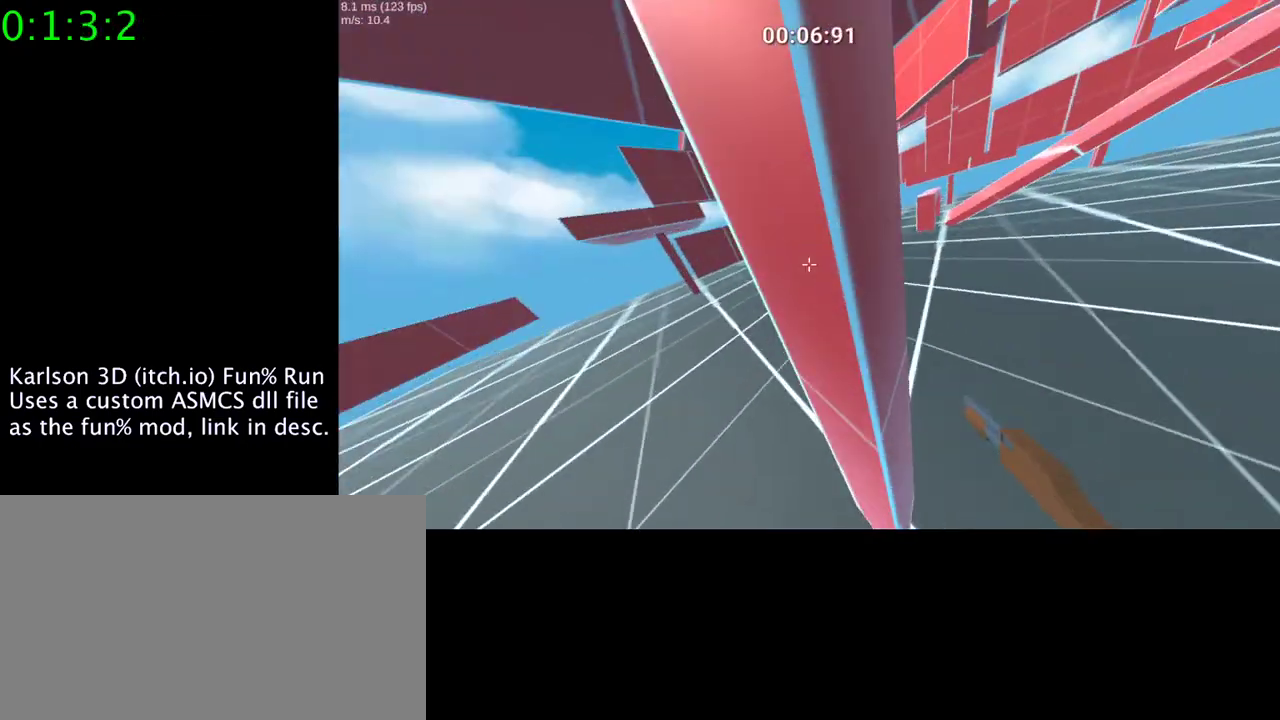
{"keys": ["s"], "mouse": [], "events": [[167, "e", "up"], [200, "w", "up"], [400, "s", "down"]]}
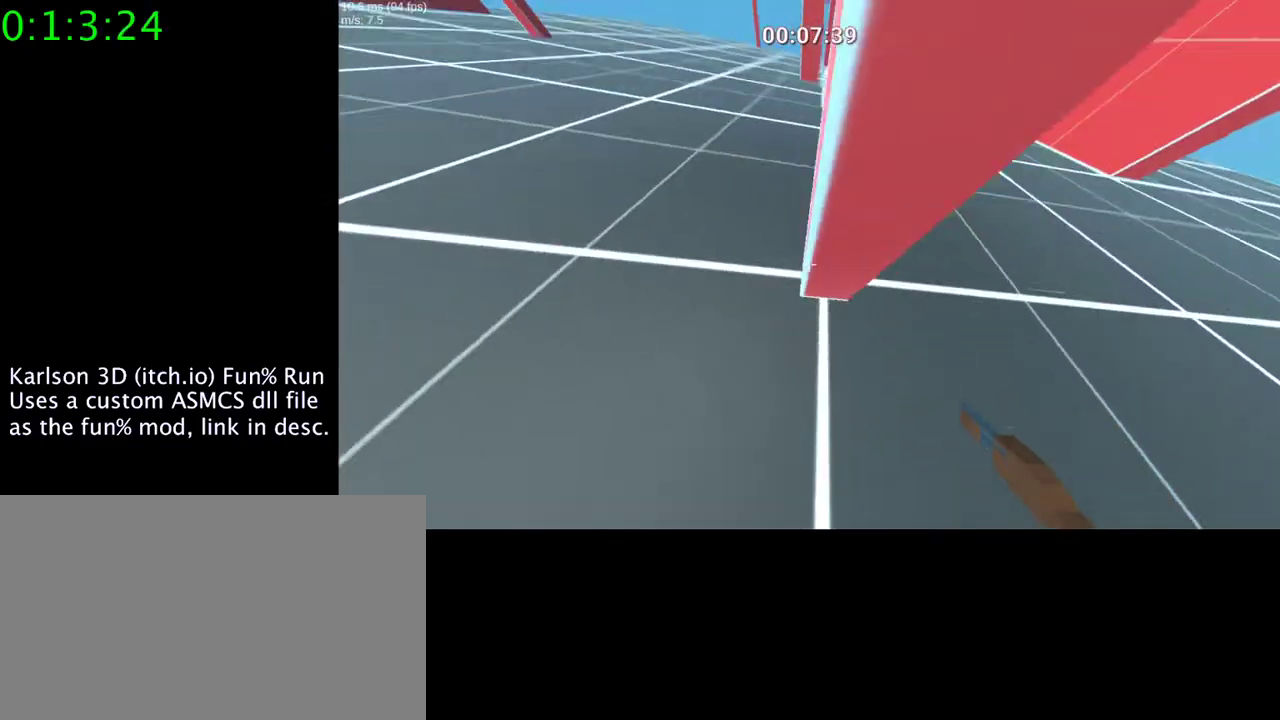
{"keys": ["s"], "mouse": ["right"], "events": [[333, "mouse_left", "down"], [333, "mouse_right", "down"], [333, "space", "down"], [467, "space", "up"], [500, "mouse_left", "up"]]}
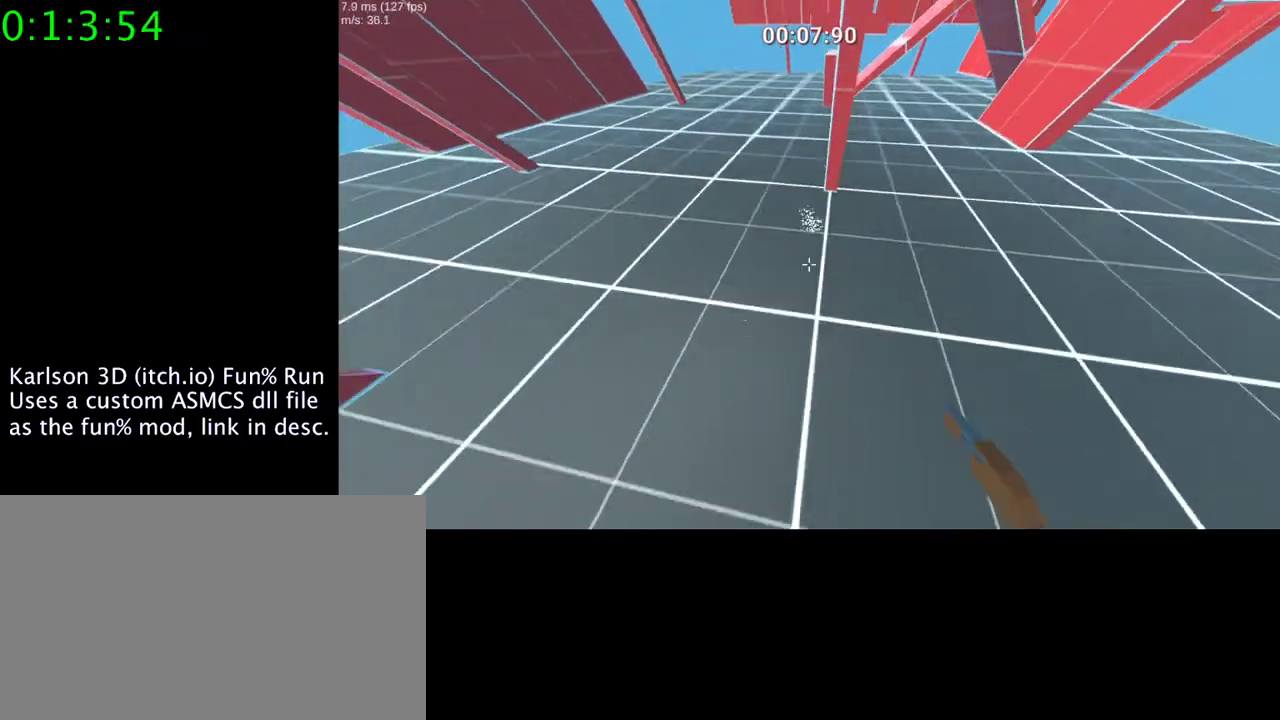
{"keys": ["a"], "mouse": [], "events": [[67, "mouse_right", "up"], [167, "a", "down"], [333, "s", "up"]]}
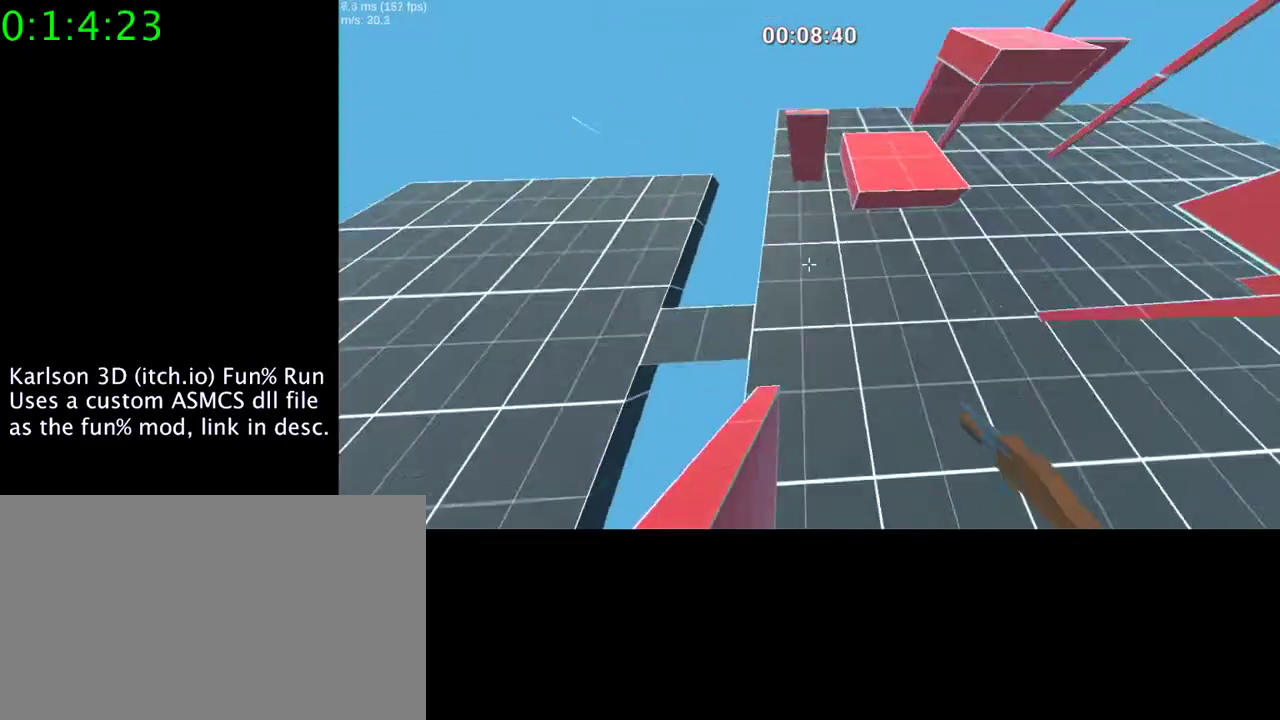
{"keys": ["w"], "mouse": [], "events": [[200, "w", "down"], [400, "a", "up"]]}
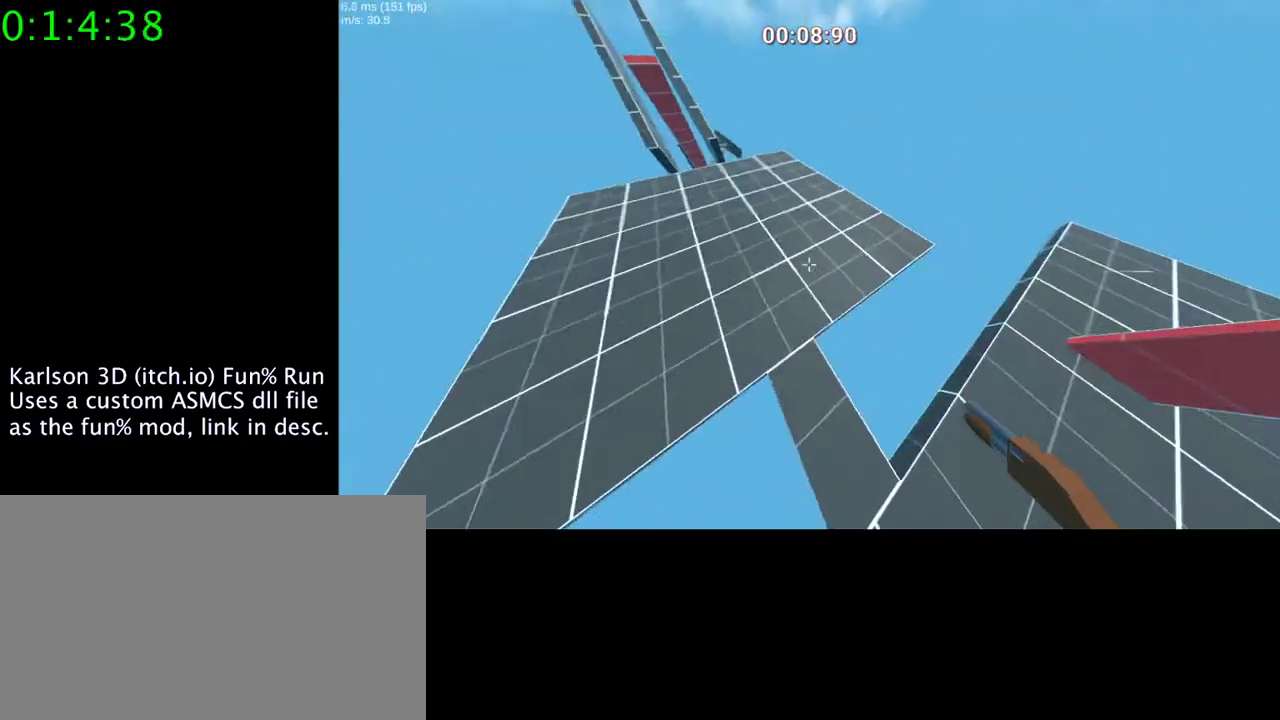
{"keys": ["w"], "mouse": [], "events": []}
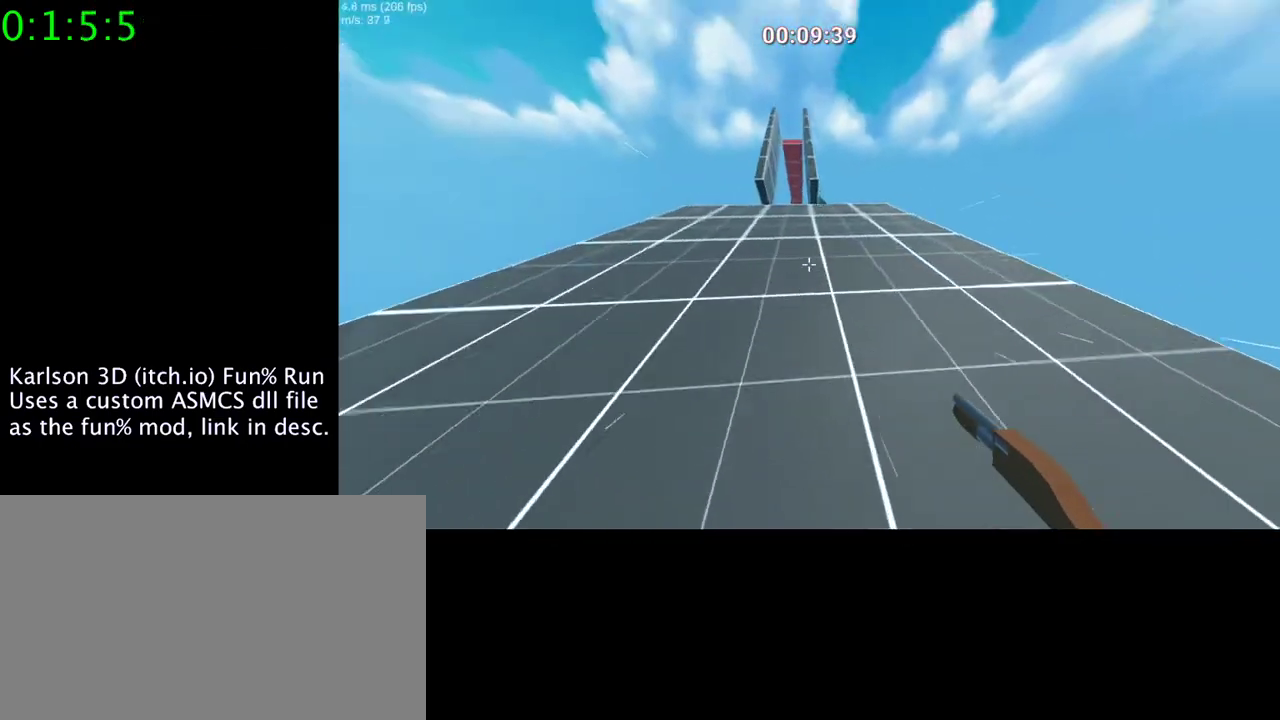
{"keys": ["w"], "mouse": [], "events": [[100, "a", "down"], [267, "a", "up"]]}